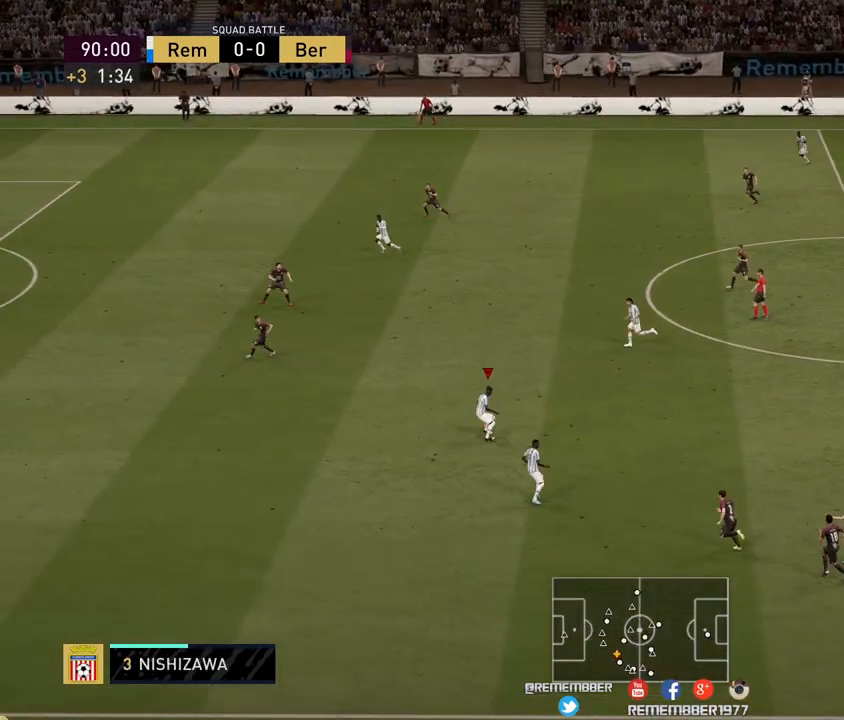
Gameplay with a controller (Xbox layout); each line is a JSON object with the inputs held at the frame after it. "events" lists button and stick changes between this image and that frame as [ms after this image, input, new state], when the widget could be followed in between. Not read: L3 R2.
{"buttons": [], "left_stick": "left", "right_stick": "center", "events": []}
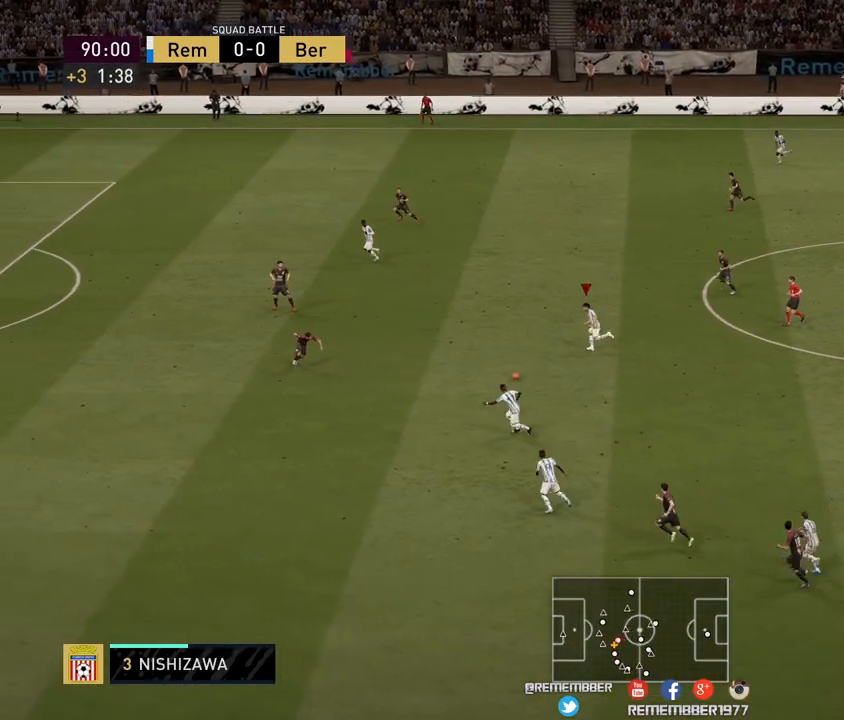
{"buttons": [], "left_stick": "left", "right_stick": "center", "events": []}
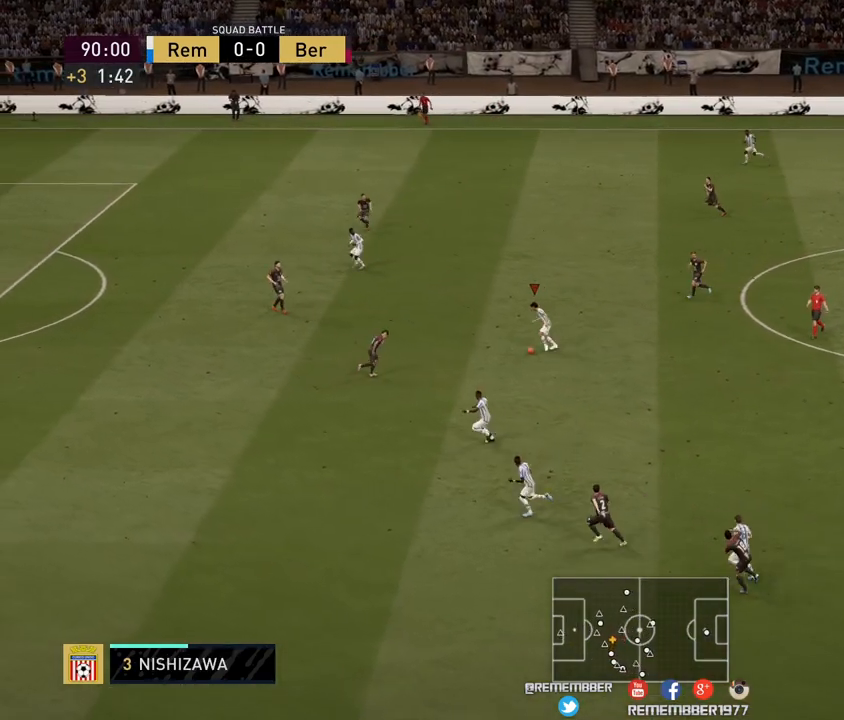
{"buttons": [], "left_stick": "left", "right_stick": "center", "events": []}
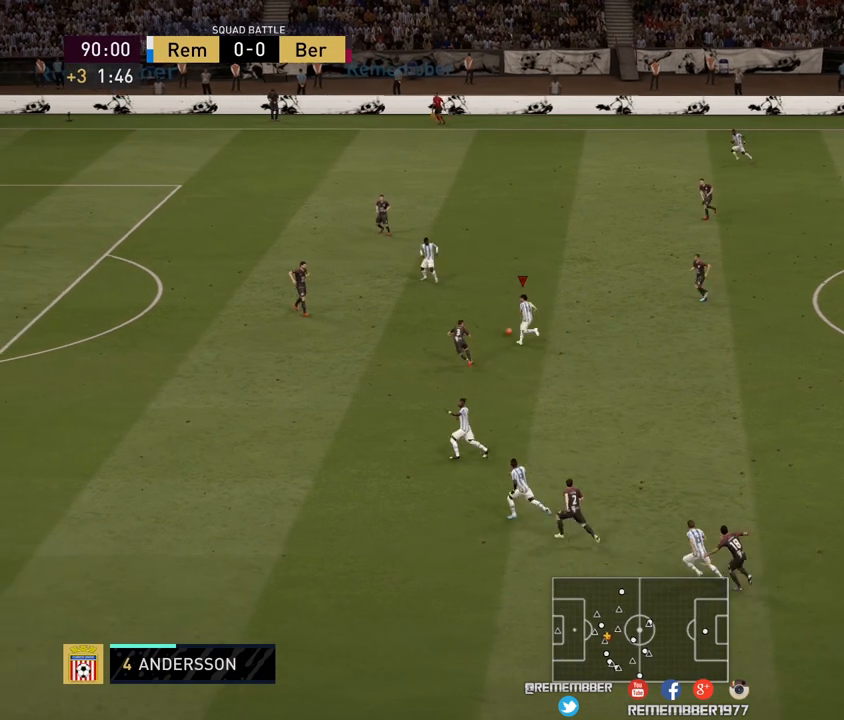
{"buttons": [], "left_stick": "left", "right_stick": "center", "events": []}
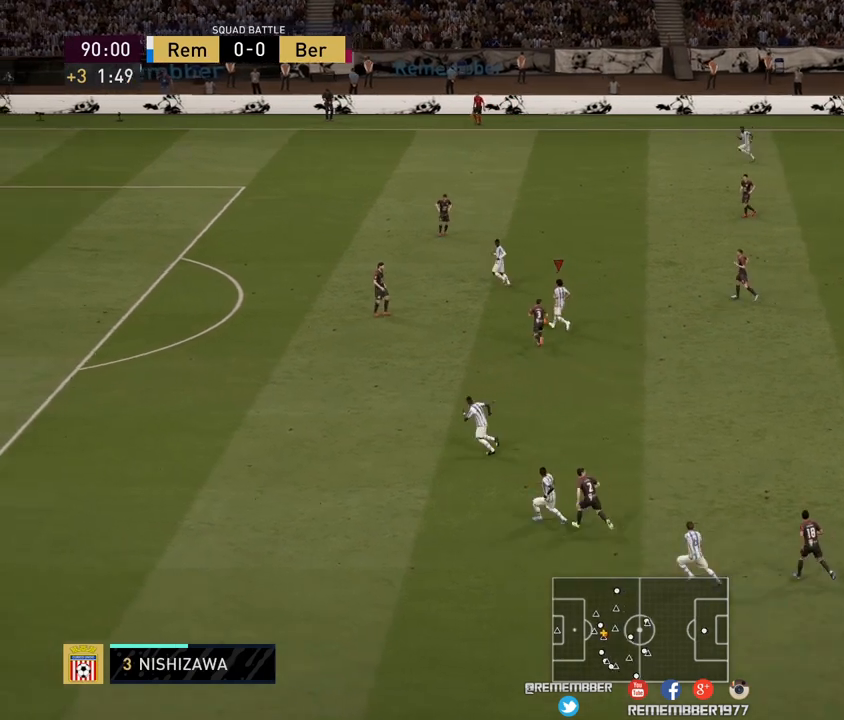
{"buttons": [], "left_stick": "left", "right_stick": "center", "events": []}
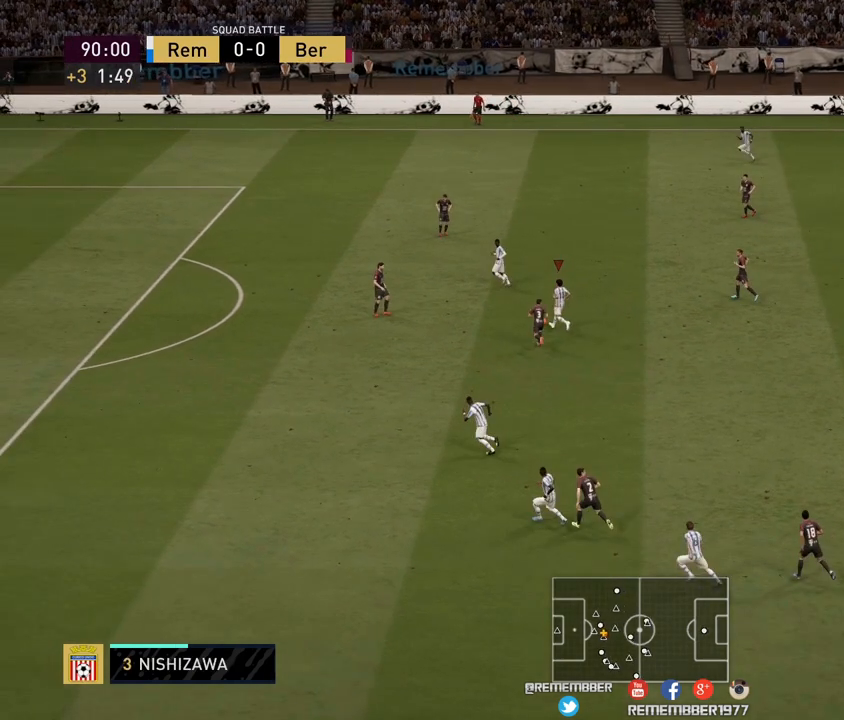
{"buttons": [], "left_stick": "left", "right_stick": "center", "events": []}
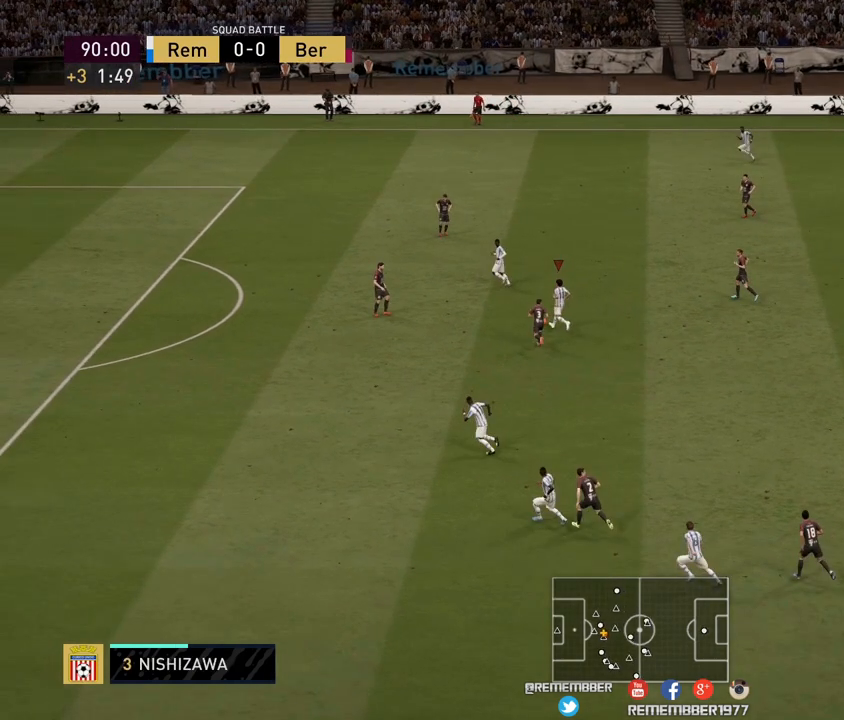
{"buttons": [], "left_stick": "left", "right_stick": "center", "events": []}
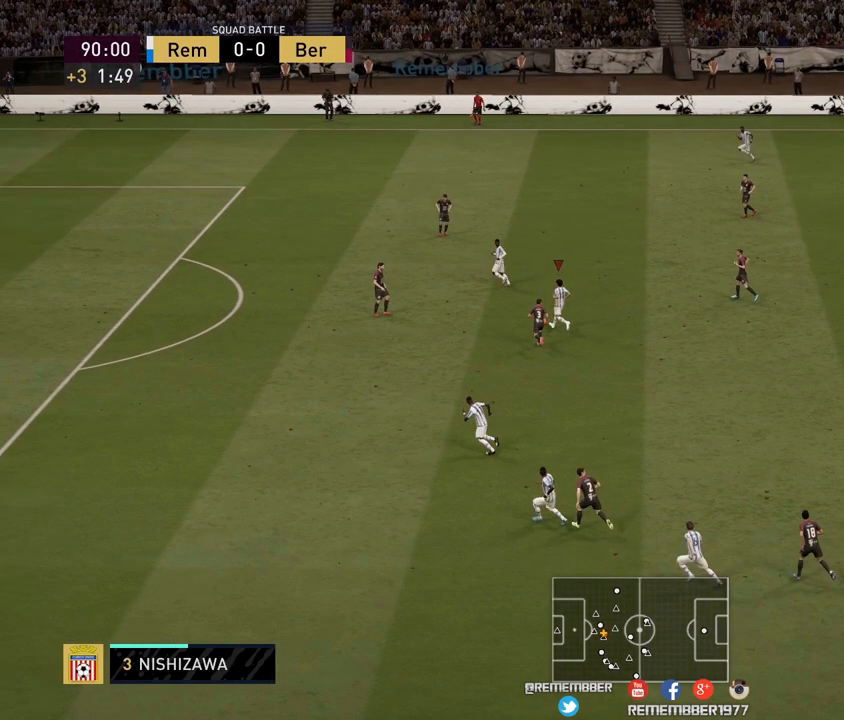
{"buttons": [], "left_stick": "left", "right_stick": "center", "events": []}
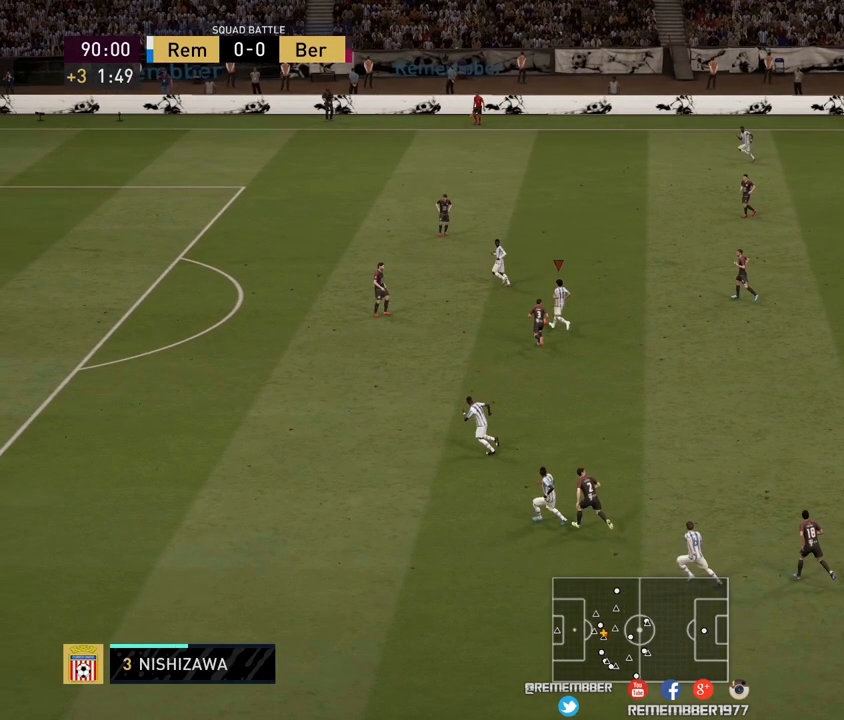
{"buttons": [], "left_stick": "left", "right_stick": "center", "events": []}